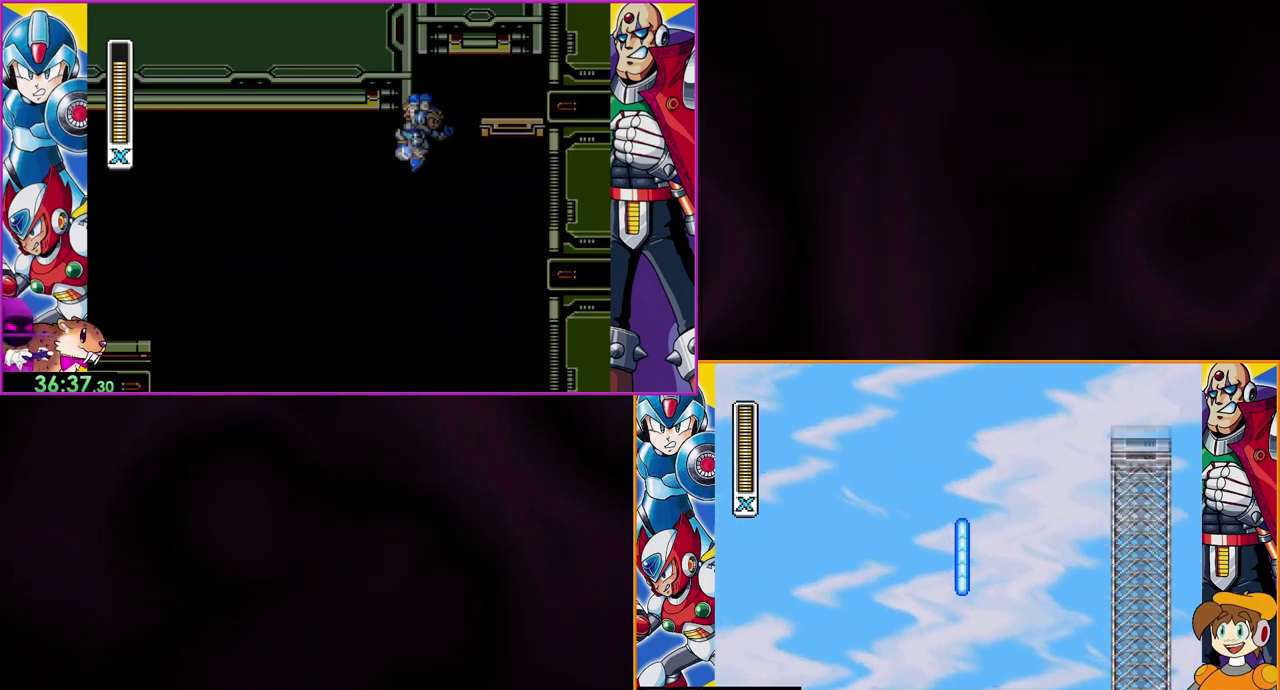
Gameplay with a controller (Nintendo layout); each line is a JSON object with the inputs held at the frame after it. "events" lists button and stick changes between this image and that frame as [ms after this image, input, new state], when the widget could be followed in between. Not read: L3 R1 R3.
{"buttons": ["DPAD_RIGHT"], "events": [[100, "DPAD_RIGHT", "down"]]}
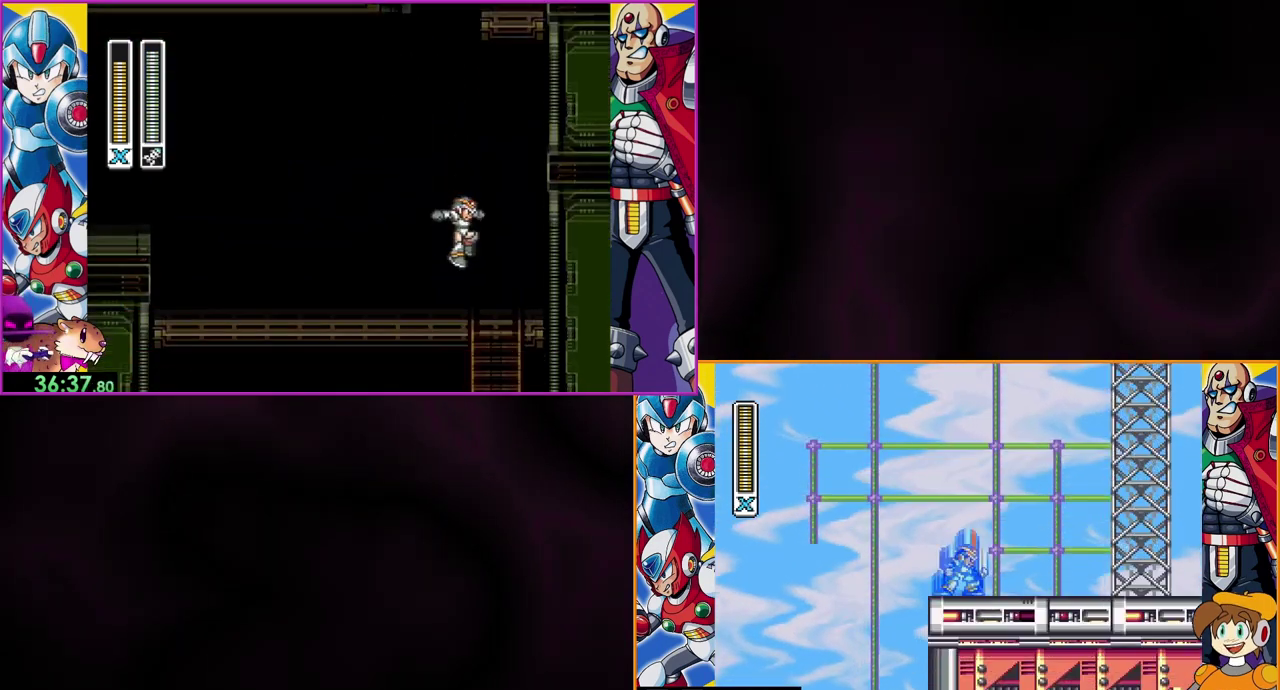
{"buttons": ["B", "DPAD_RIGHT"], "events": [[467, "B", "down"]]}
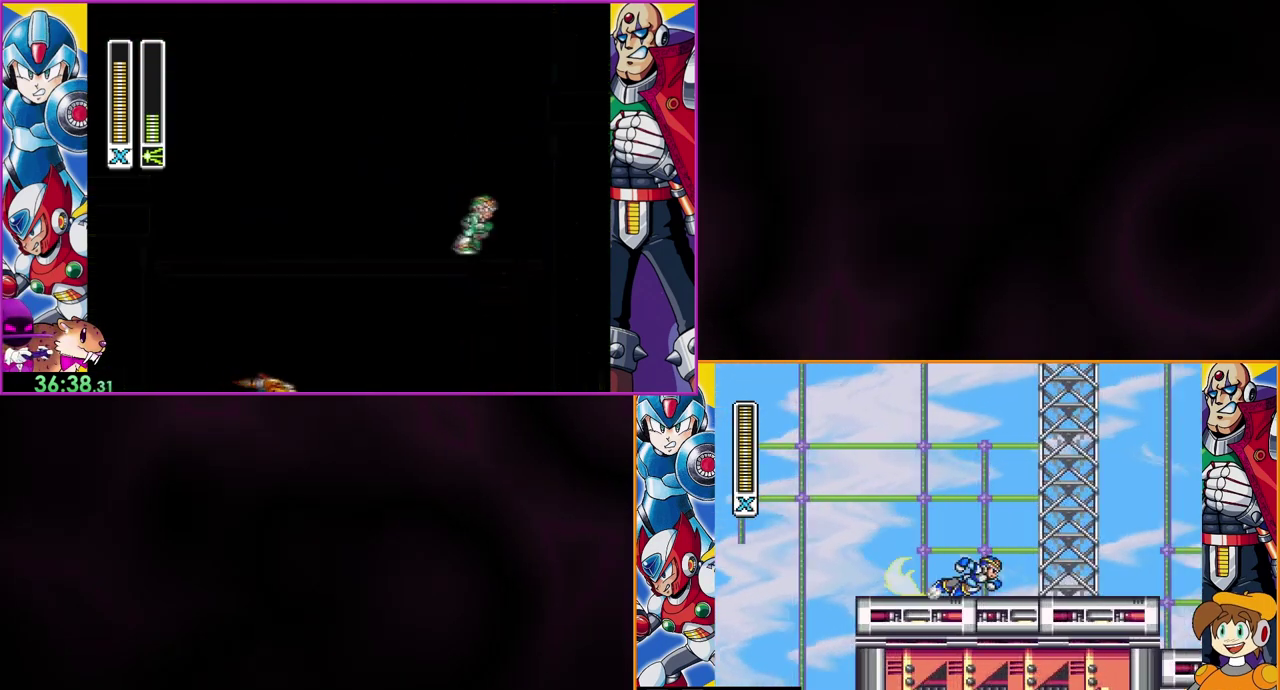
{"buttons": ["B", "DPAD_RIGHT"], "events": [[267, "B", "up"], [333, "B", "down"]]}
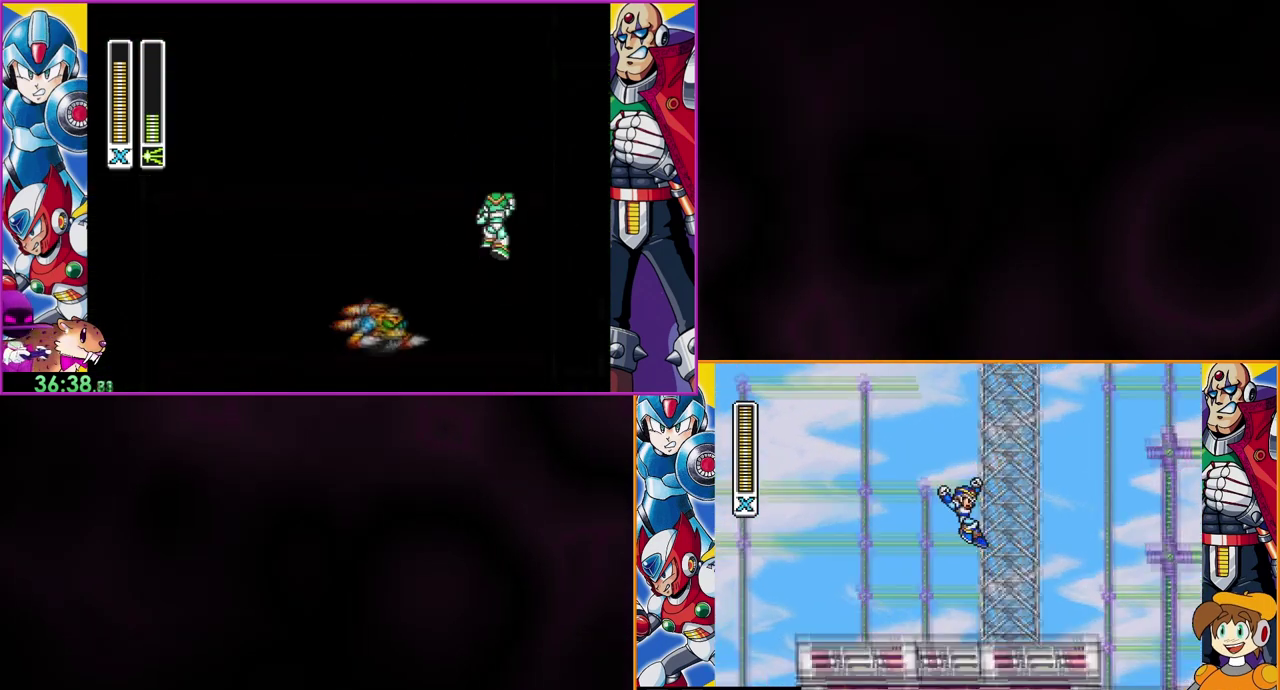
{"buttons": ["B", "DPAD_RIGHT"], "events": [[267, "B", "up"], [333, "B", "down"]]}
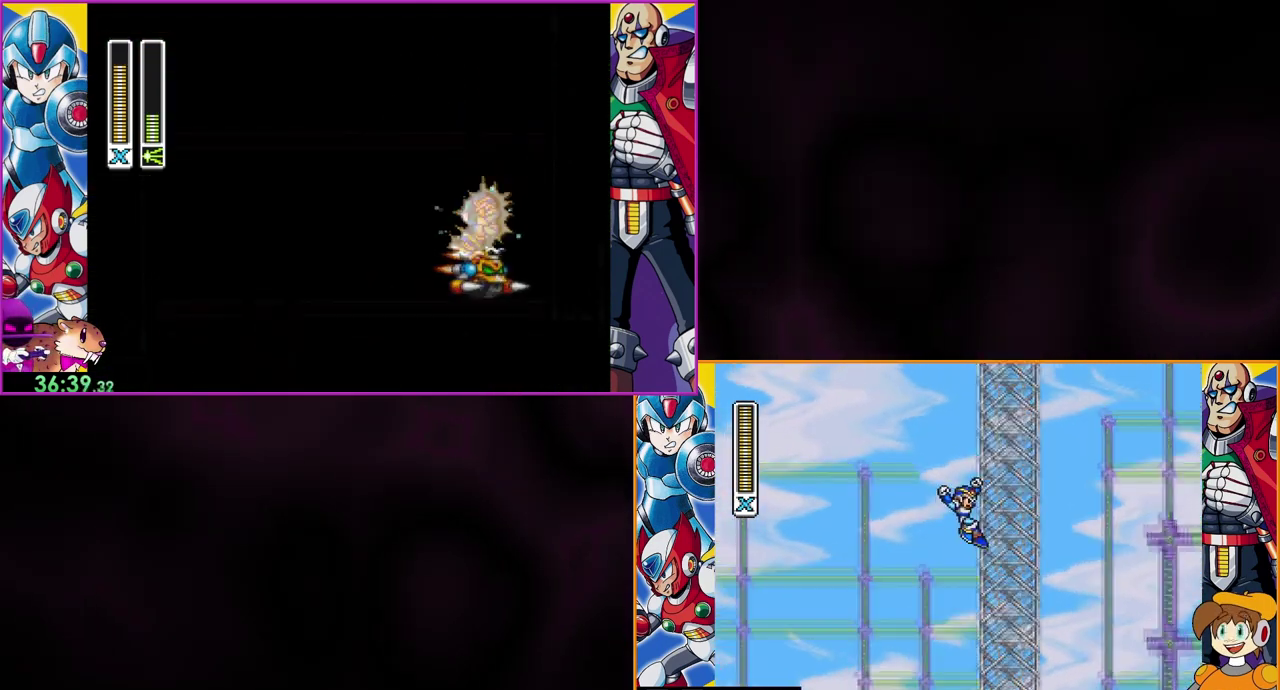
{"buttons": ["B", "DPAD_RIGHT"], "events": []}
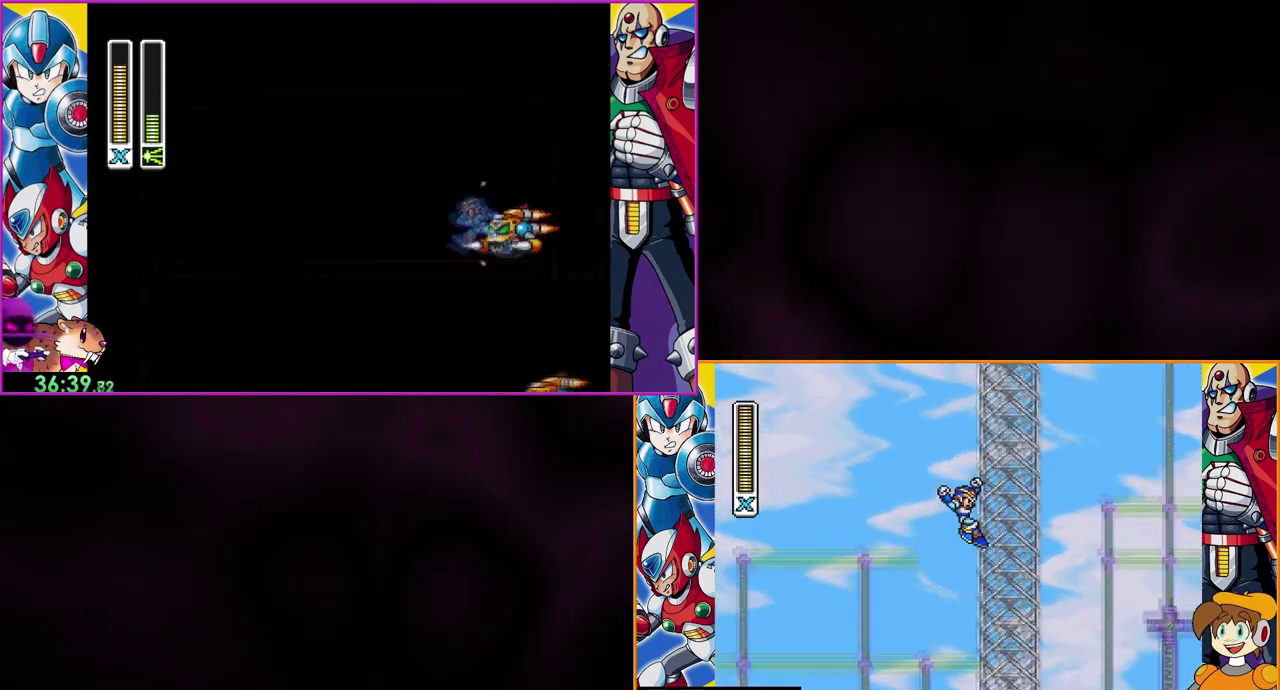
{"buttons": ["B", "DPAD_RIGHT"], "events": []}
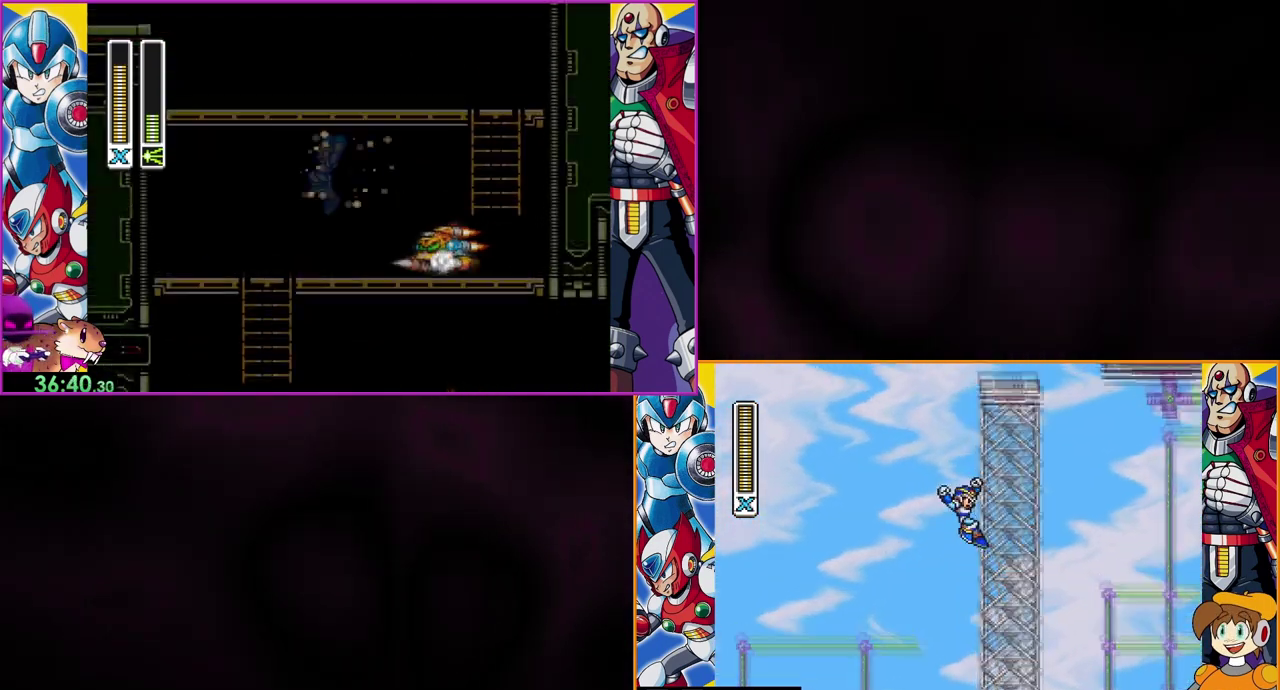
{"buttons": ["B", "DPAD_RIGHT"], "events": [[267, "B", "up"], [333, "B", "down"]]}
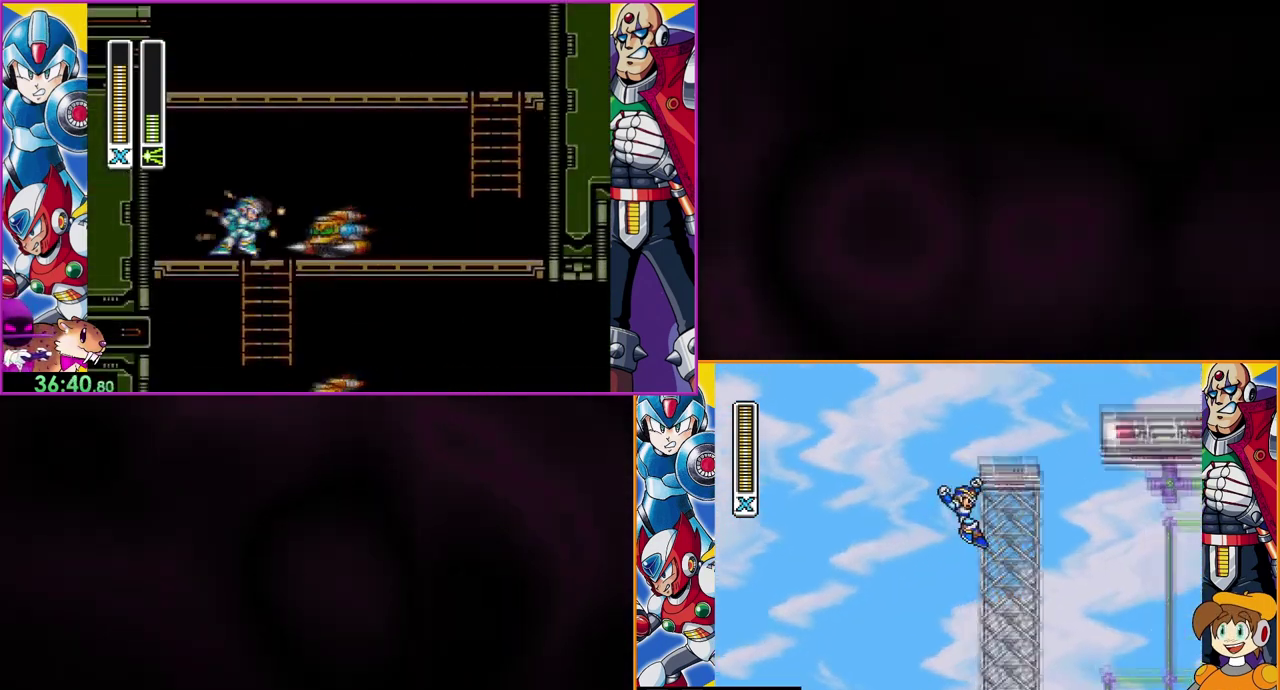
{"buttons": ["DPAD_RIGHT"], "events": [[333, "B", "up"]]}
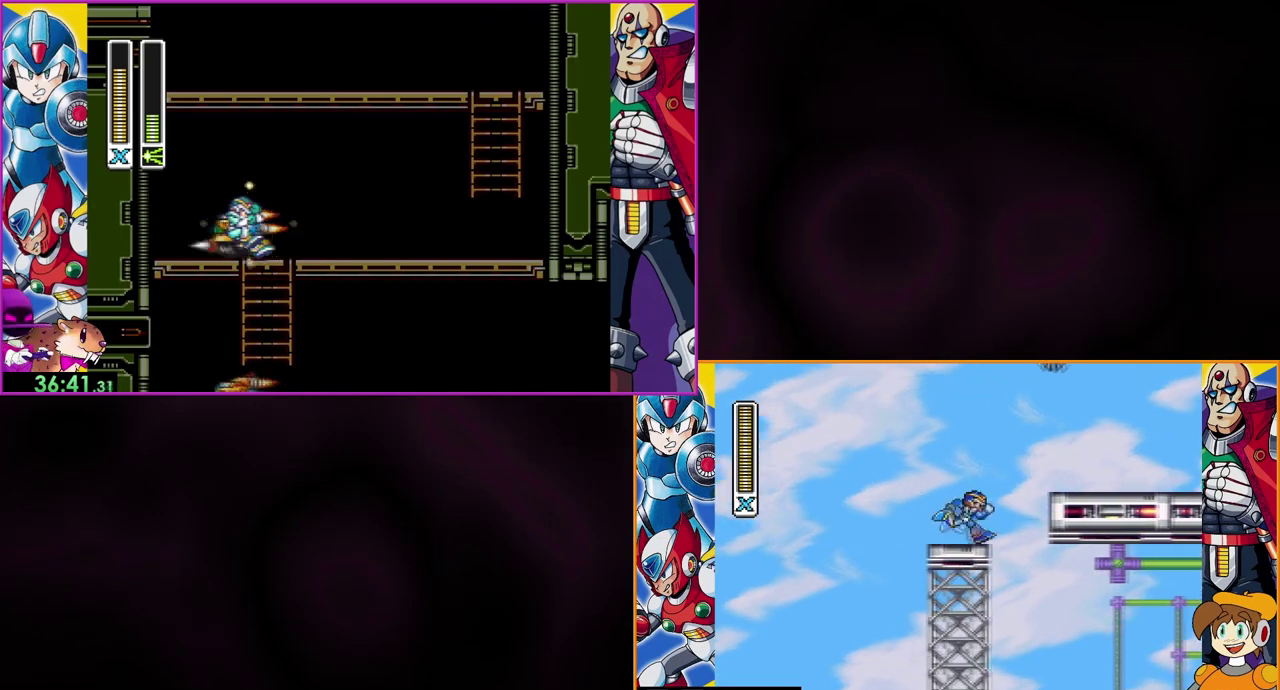
{"buttons": ["DPAD_RIGHT"], "events": [[133, "B", "down"], [467, "B", "up"]]}
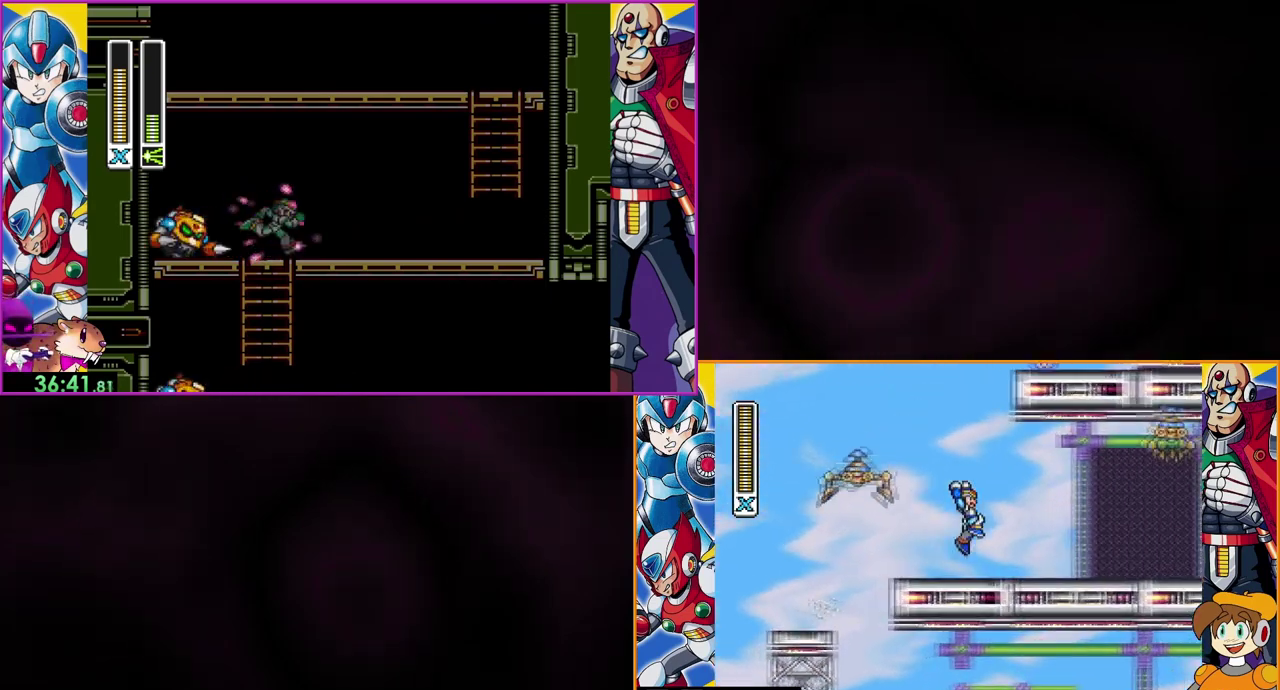
{"buttons": ["DPAD_RIGHT"], "events": []}
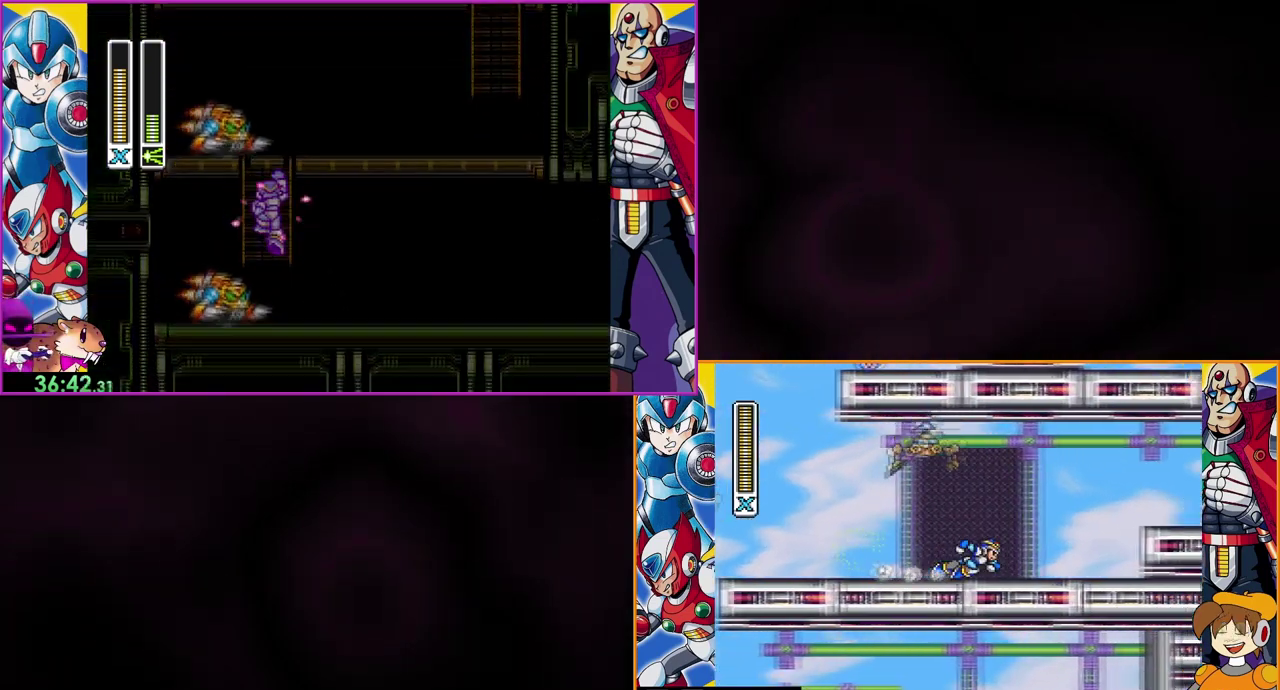
{"buttons": ["DPAD_RIGHT"], "events": [[133, "B", "down"], [500, "B", "up"]]}
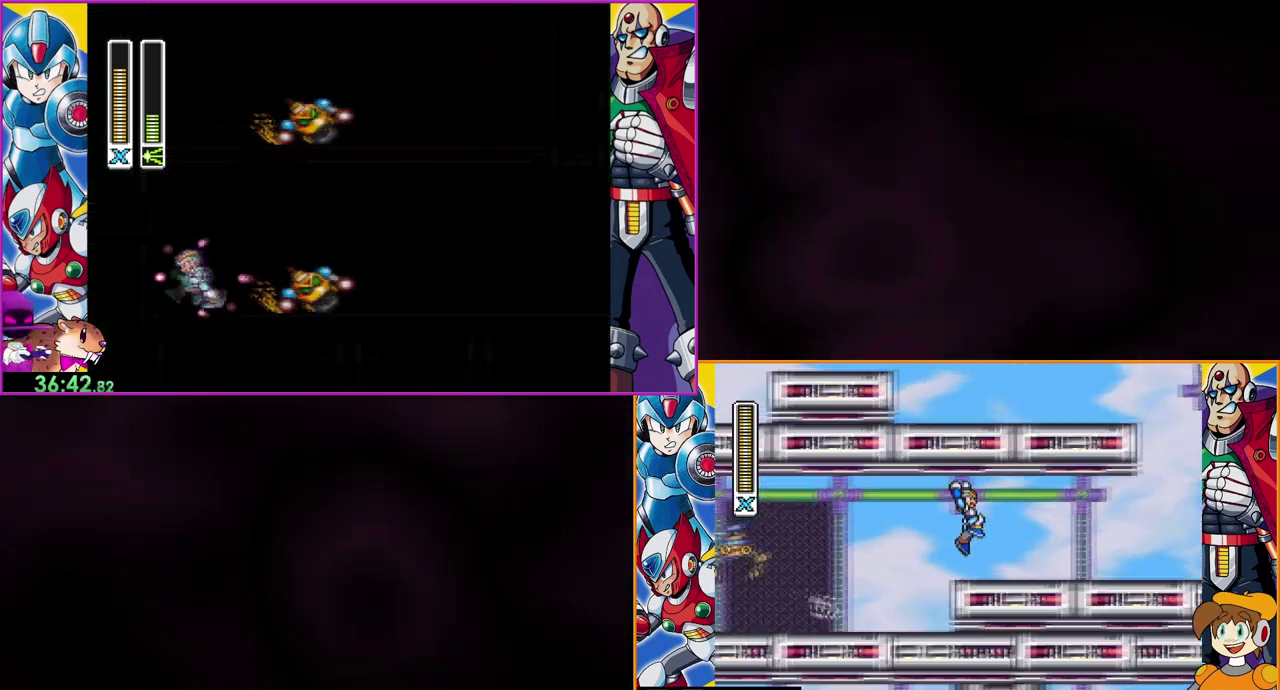
{"buttons": ["DPAD_RIGHT"], "events": []}
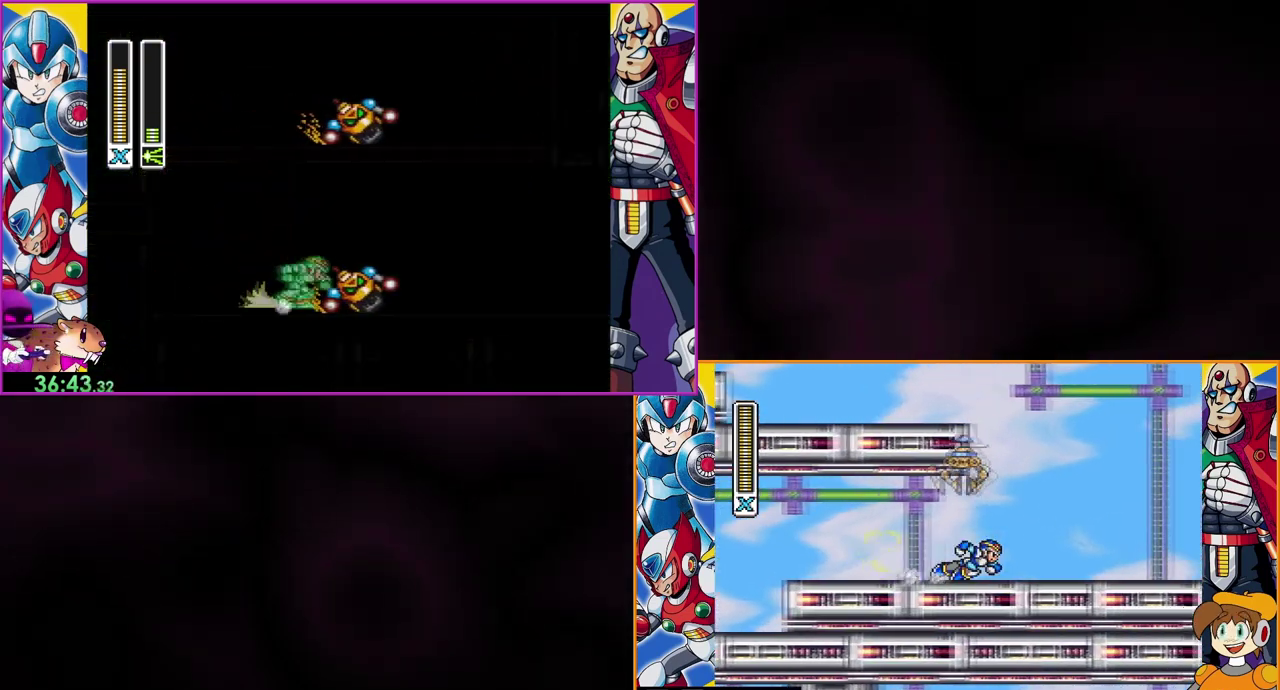
{"buttons": ["DPAD_RIGHT"], "events": []}
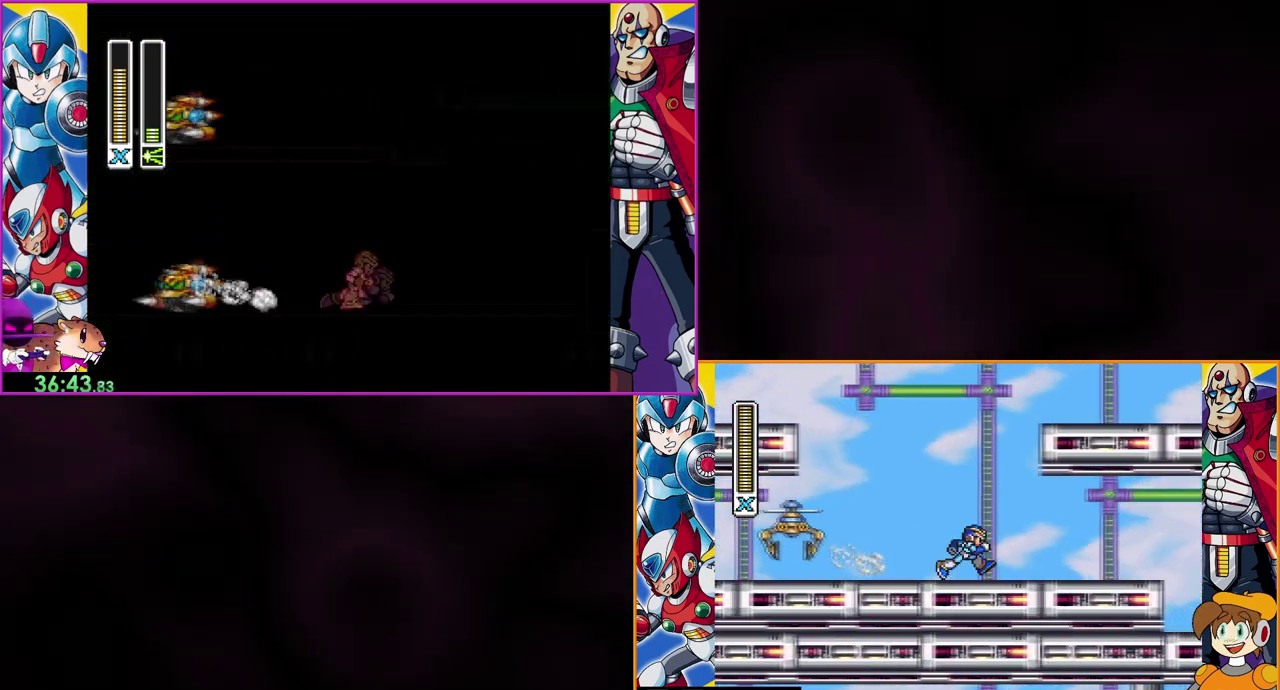
{"buttons": ["B", "DPAD_RIGHT"], "events": [[367, "B", "down"]]}
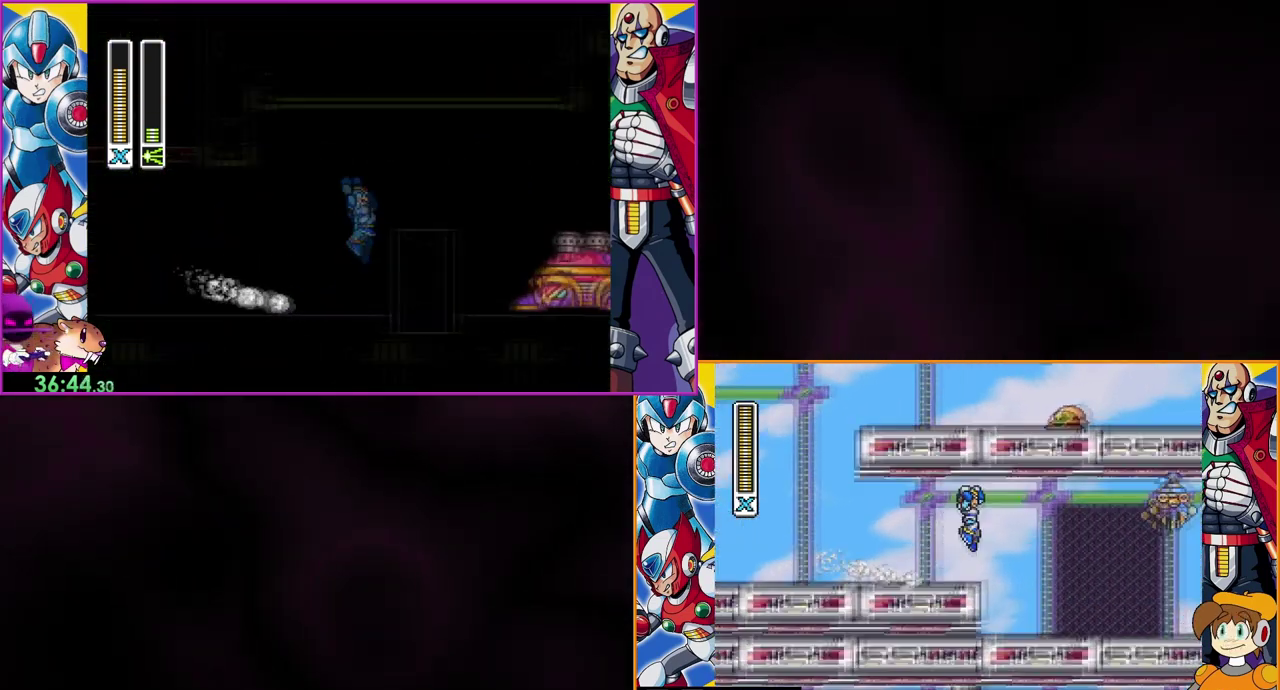
{"buttons": ["DPAD_RIGHT"], "events": [[33, "B", "up"]]}
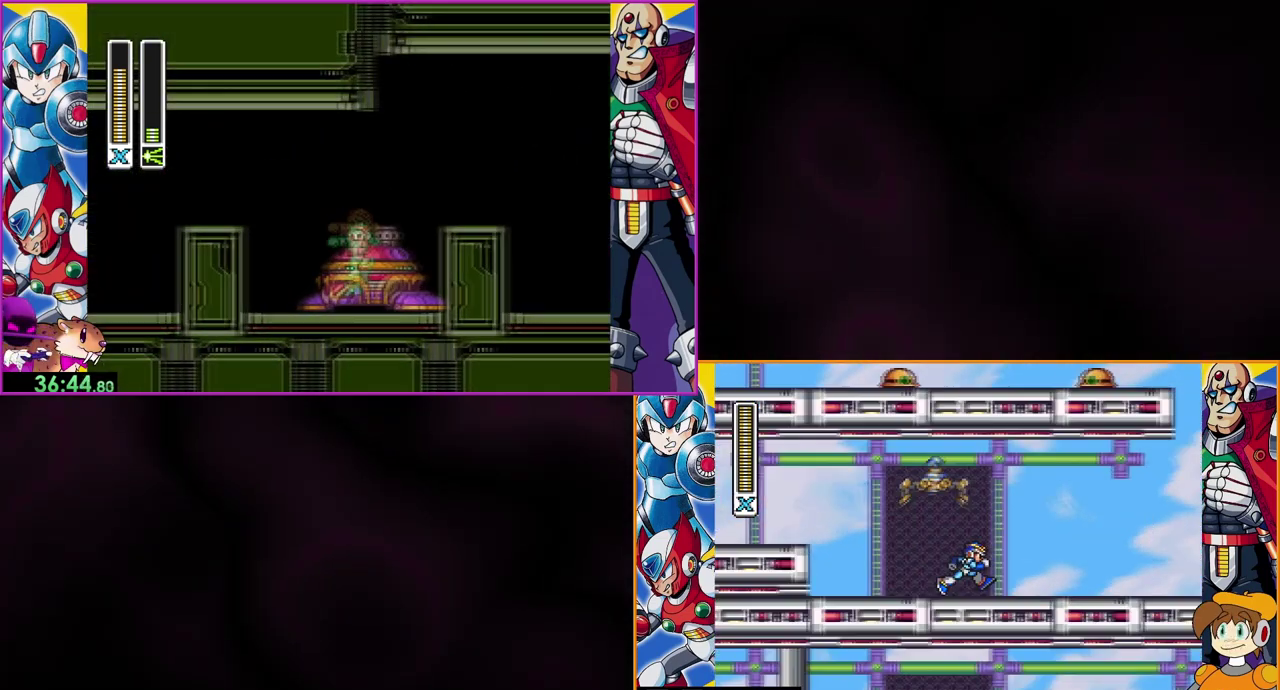
{"buttons": ["DPAD_RIGHT"], "events": []}
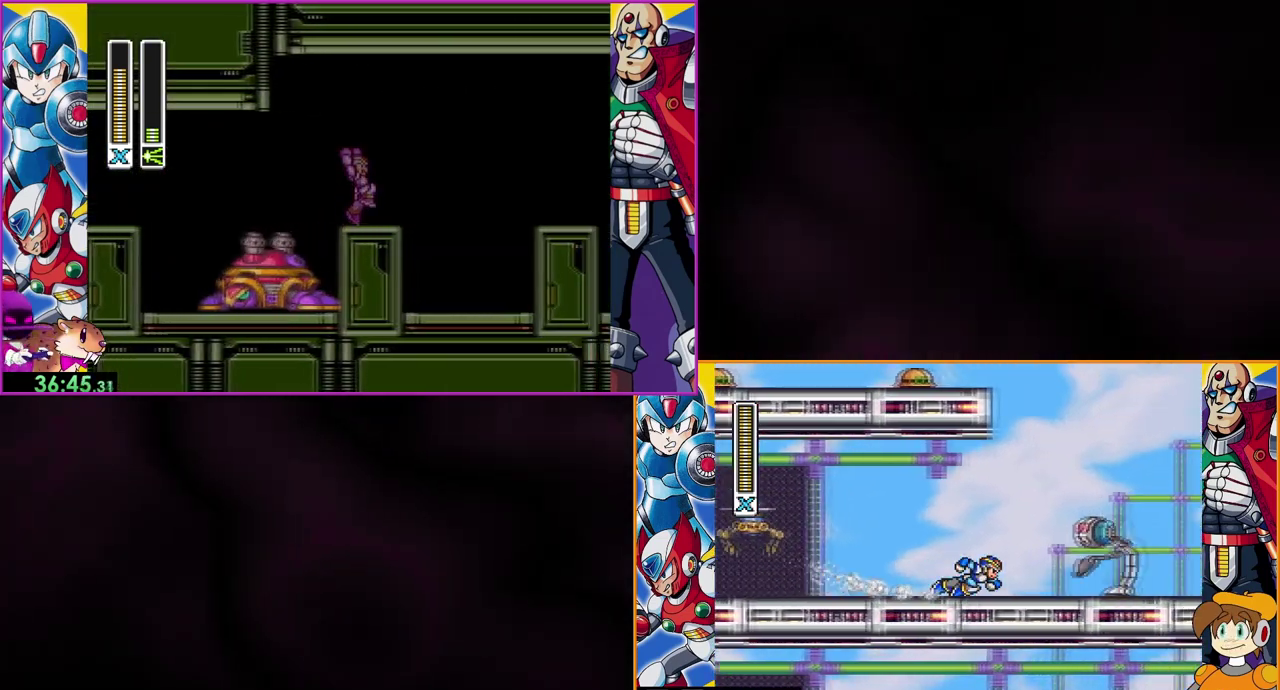
{"buttons": ["Y"], "events": [[100, "Y", "down"], [200, "DPAD_RIGHT", "up"], [200, "Y", "up"], [267, "B", "down"], [300, "Y", "down"], [333, "B", "up"], [367, "Y", "up"], [500, "Y", "down"]]}
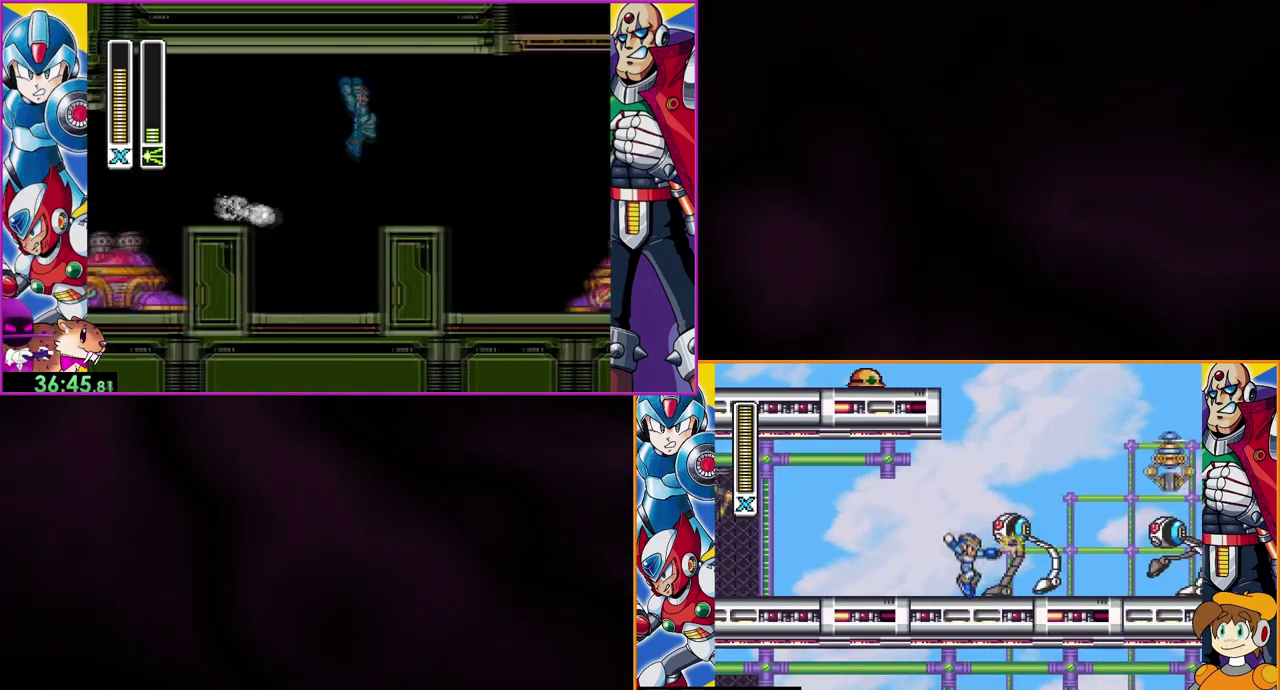
{"buttons": ["DPAD_RIGHT"], "events": [[67, "B", "down"], [167, "DPAD_LEFT", "down"], [333, "B", "up"], [400, "DPAD_LEFT", "up"], [433, "DPAD_RIGHT", "down"], [467, "Y", "up"]]}
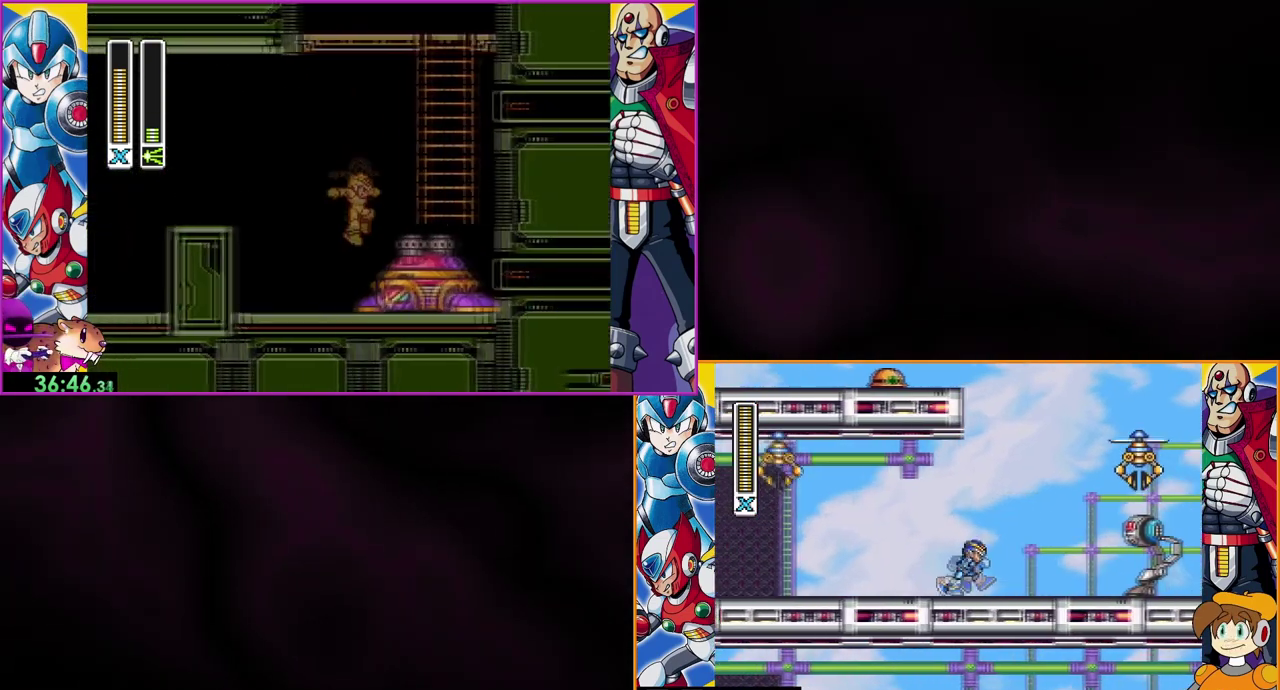
{"buttons": ["Y"], "events": [[100, "B", "down"], [133, "DPAD_RIGHT", "up"], [133, "Y", "down"], [233, "B", "up"], [233, "Y", "up"], [300, "Y", "down"]]}
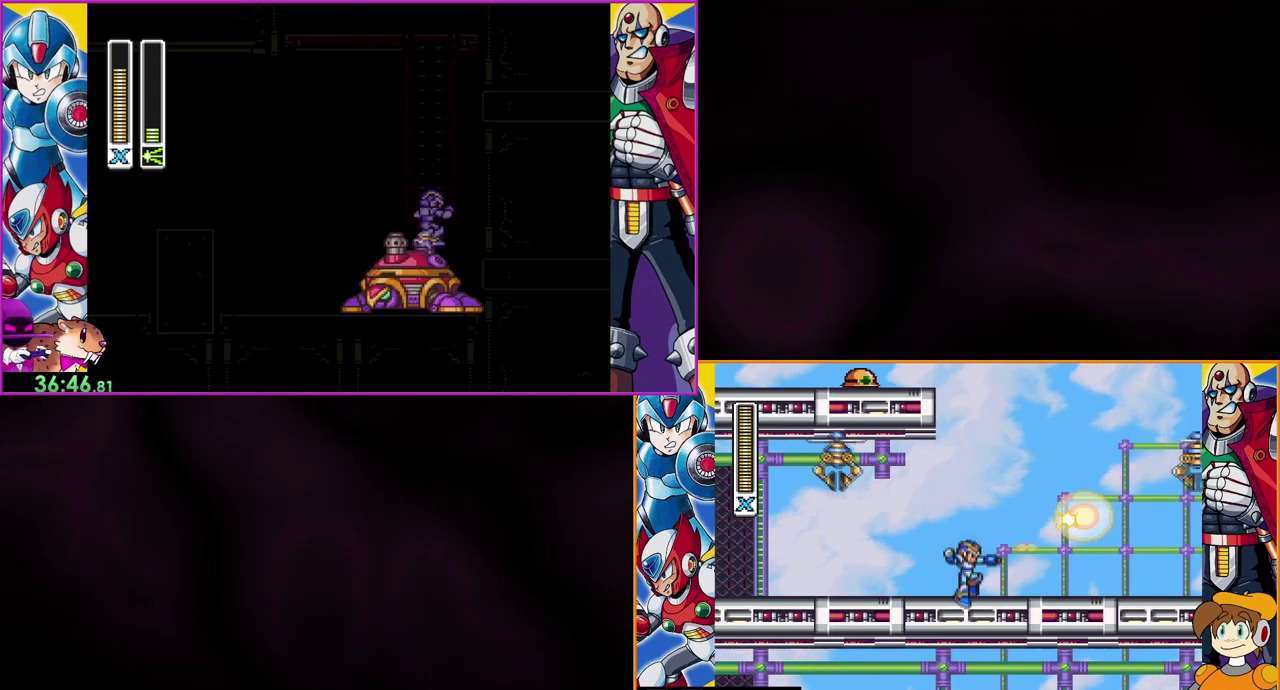
{"buttons": ["Y", "DPAD_RIGHT"], "events": [[67, "Y", "up"], [100, "DPAD_RIGHT", "down"], [133, "B", "down"], [167, "Y", "down"], [267, "B", "up"]]}
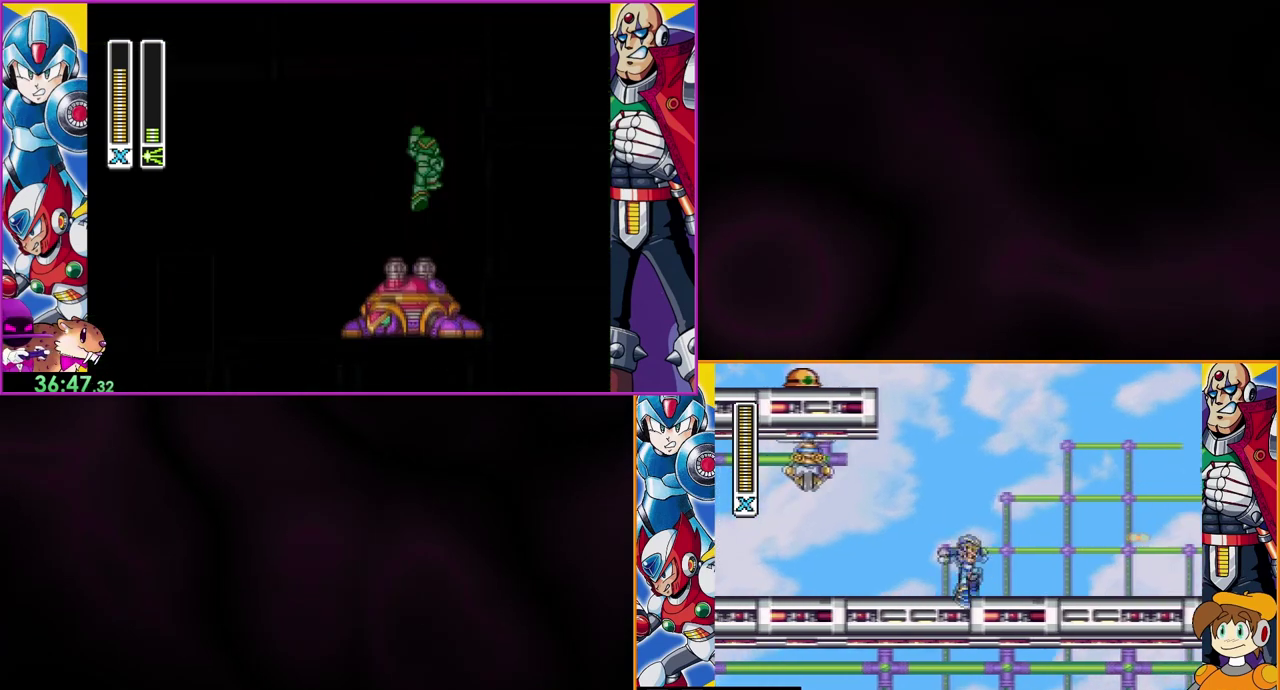
{"buttons": ["B", "Y", "DPAD_RIGHT"], "events": [[200, "B", "down"]]}
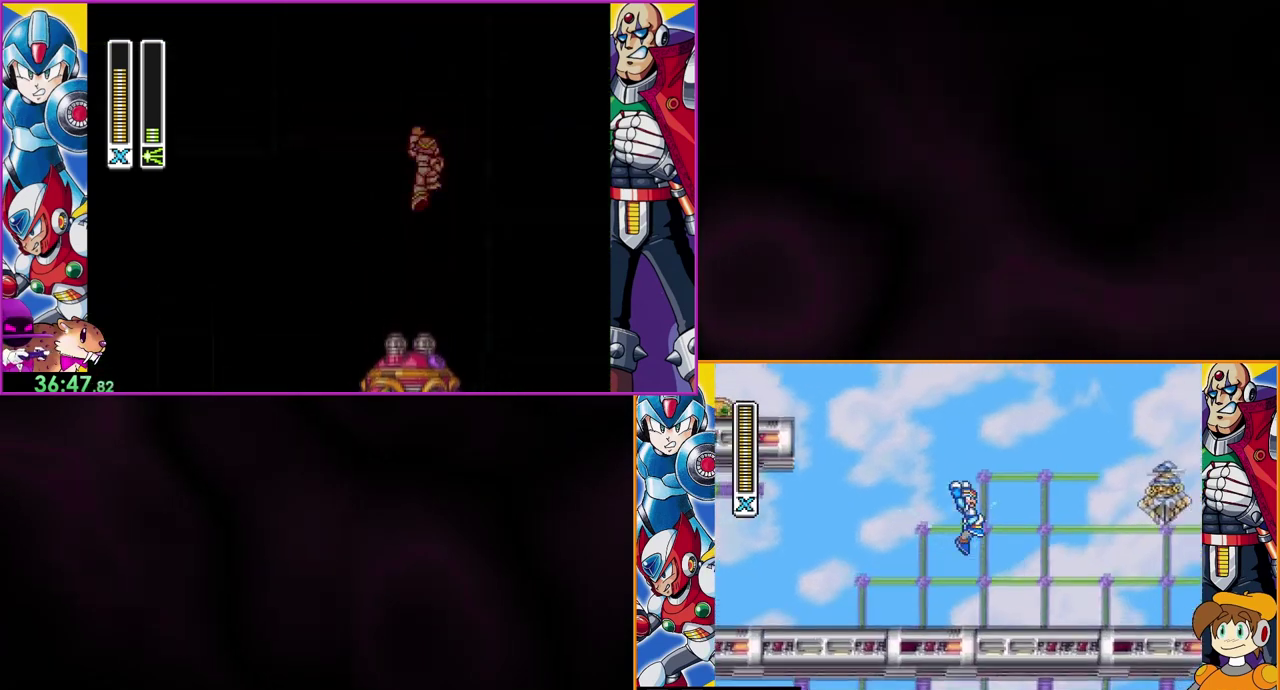
{"buttons": ["Y", "DPAD_RIGHT"], "events": [[33, "B", "up"], [67, "Y", "up"], [133, "Y", "down"]]}
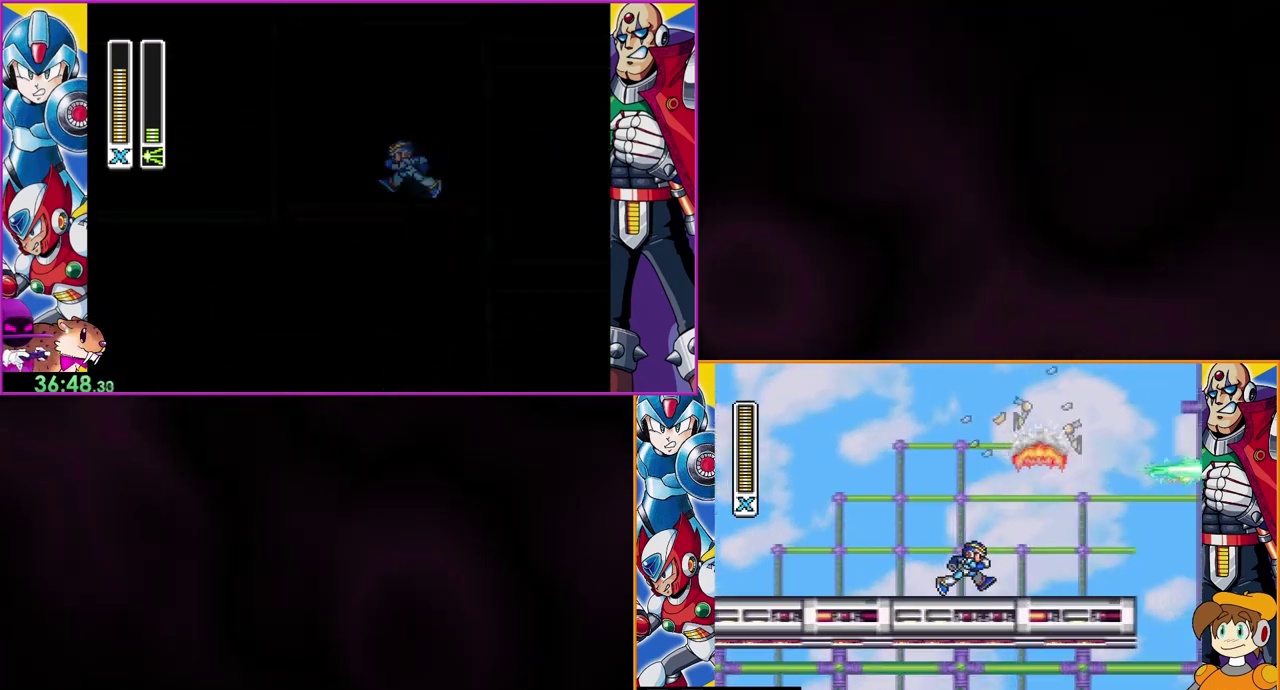
{"buttons": ["DPAD_RIGHT"], "events": [[300, "Y", "up"]]}
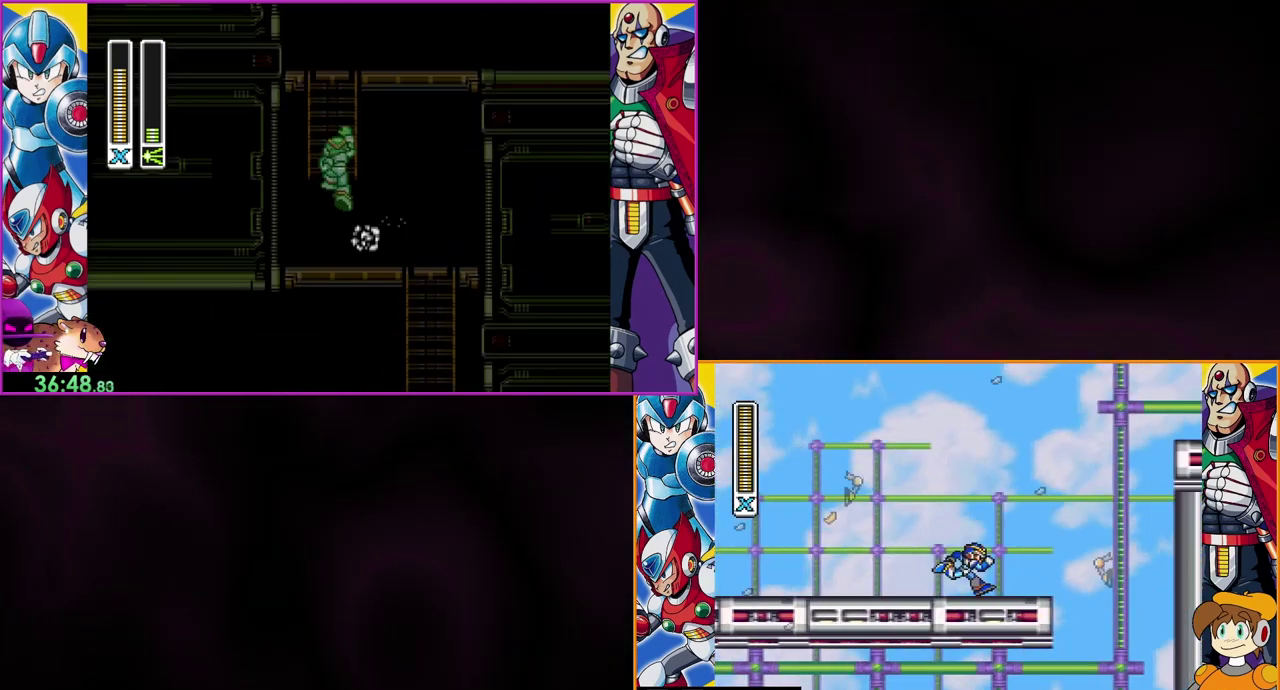
{"buttons": ["B", "DPAD_RIGHT"], "events": [[233, "B", "down"]]}